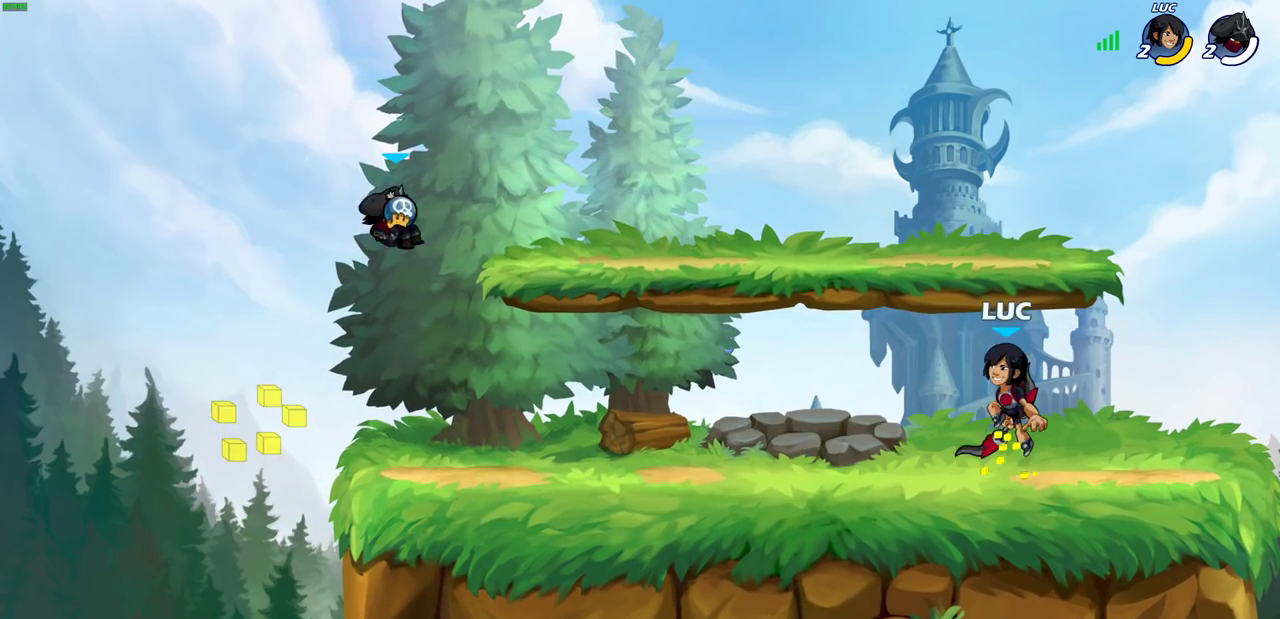
Gameplay with a controller (PlayStation layout); each line is a JSON object with the inputs held at the frame after it (dt_ms = milliseconds from this image to that frame). "events" lists button and stick changes between this image and that frame as [ms after this image, input, new state], when the widget could be followed in between.
{"dt_ms": 600, "buttons": ["SQUARE", "R2"], "left_stick": "down", "right_stick": "center"}
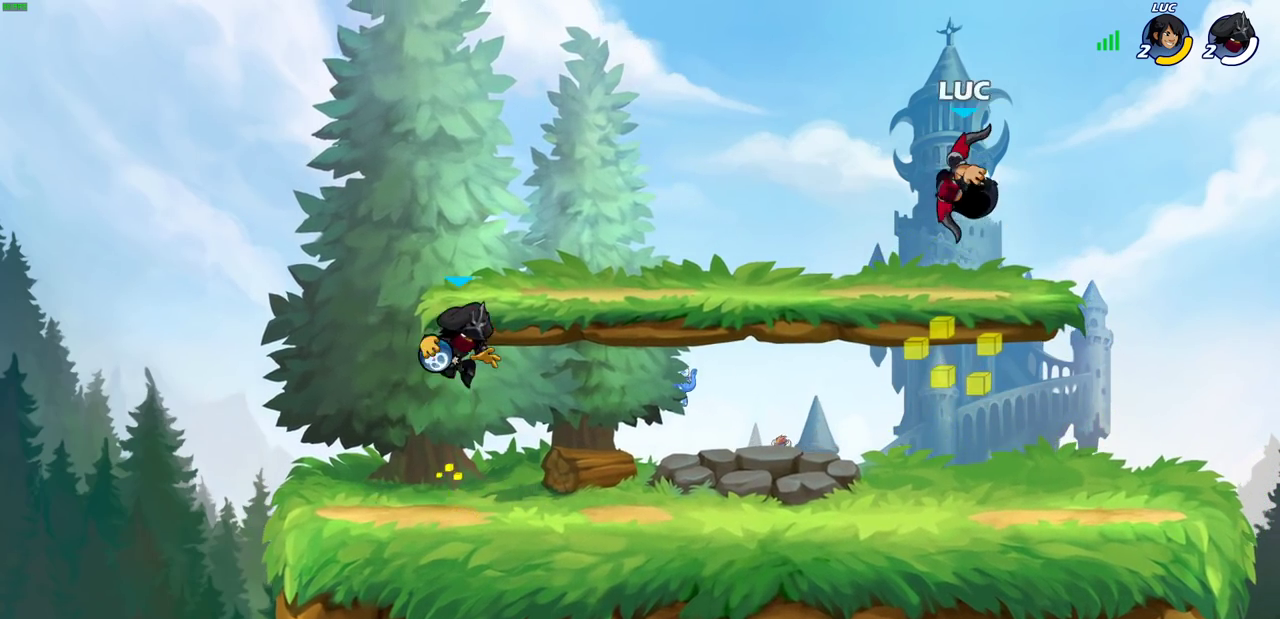
{"dt_ms": 300, "buttons": [], "left_stick": "center", "right_stick": "center", "events": [[100, "R2", "up"], [100, "left_stick", "center"], [117, "SQUARE", "up"]]}
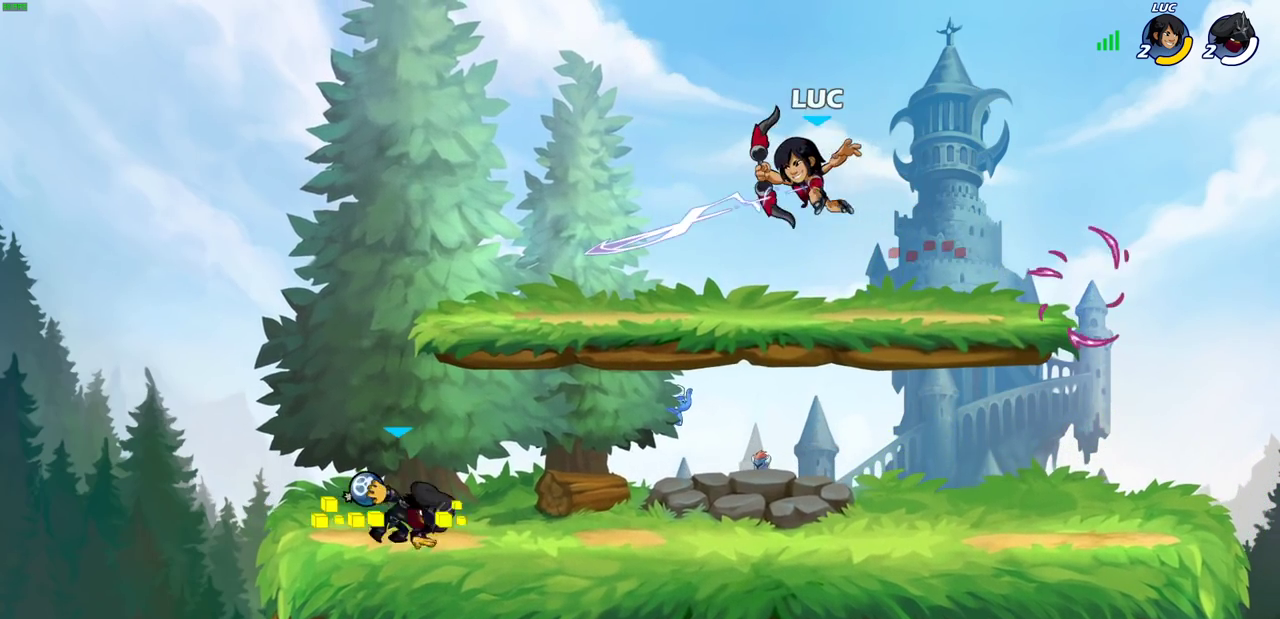
{"dt_ms": 300, "buttons": [], "left_stick": "left", "right_stick": "center", "events": [[233, "left_stick", "left"]]}
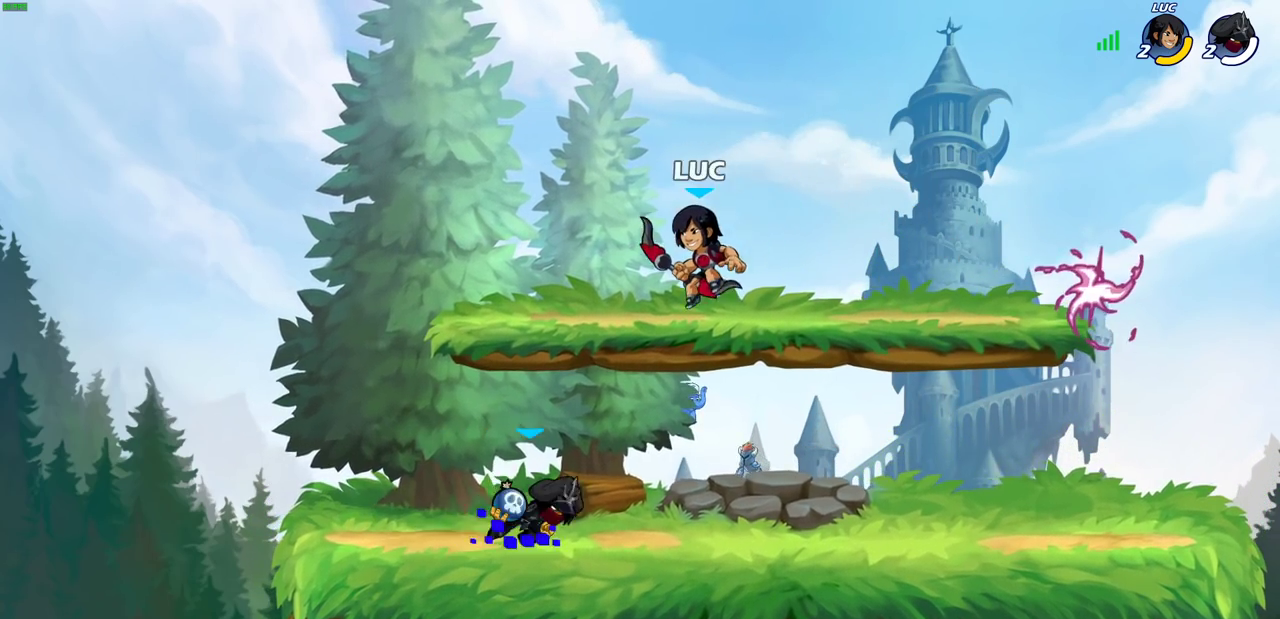
{"dt_ms": 700, "buttons": [], "left_stick": "down-right", "right_stick": "center", "events": [[100, "CROSS", "down"], [117, "R2", "down"], [133, "left_stick", "down-right"], [200, "left_stick", "up"], [267, "R2", "up"], [283, "CROSS", "up"], [367, "left_stick", "down-right"], [600, "left_stick", "up-left"], [667, "left_stick", "down-right"]]}
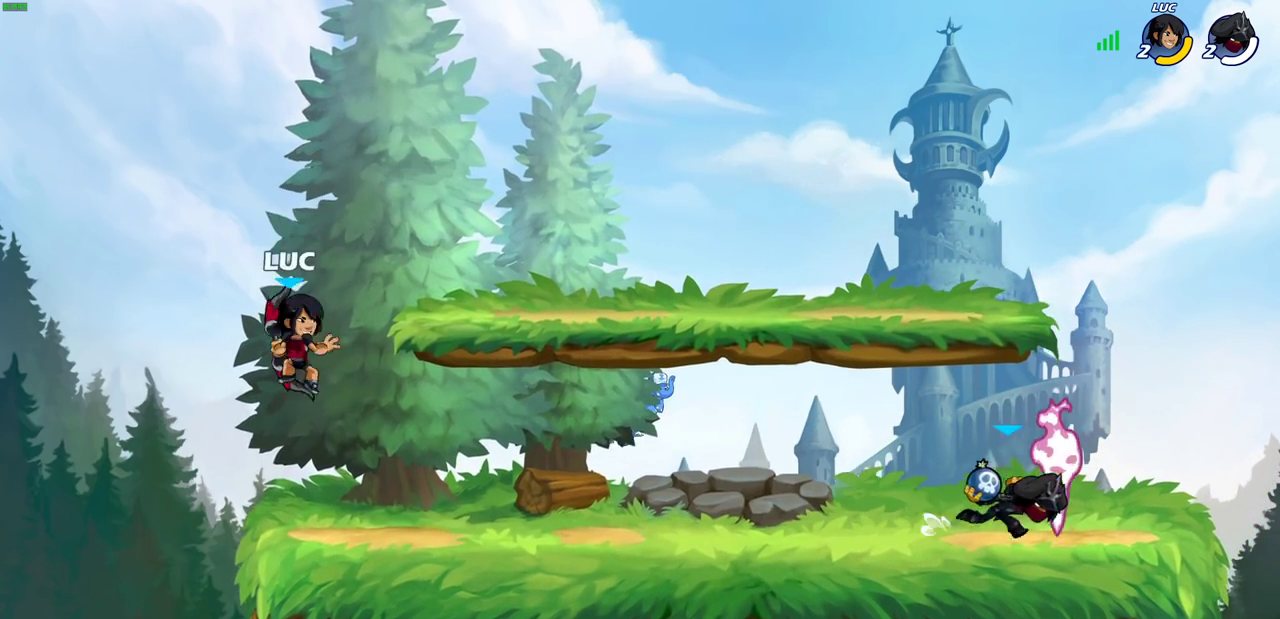
{"dt_ms": 600, "buttons": ["CROSS"], "left_stick": "up", "right_stick": "center", "events": [[100, "left_stick", "right"], [317, "CROSS", "down"], [350, "left_stick", "up"], [467, "CROSS", "up"], [500, "left_stick", "down-left"], [550, "CROSS", "down"], [583, "left_stick", "up"]]}
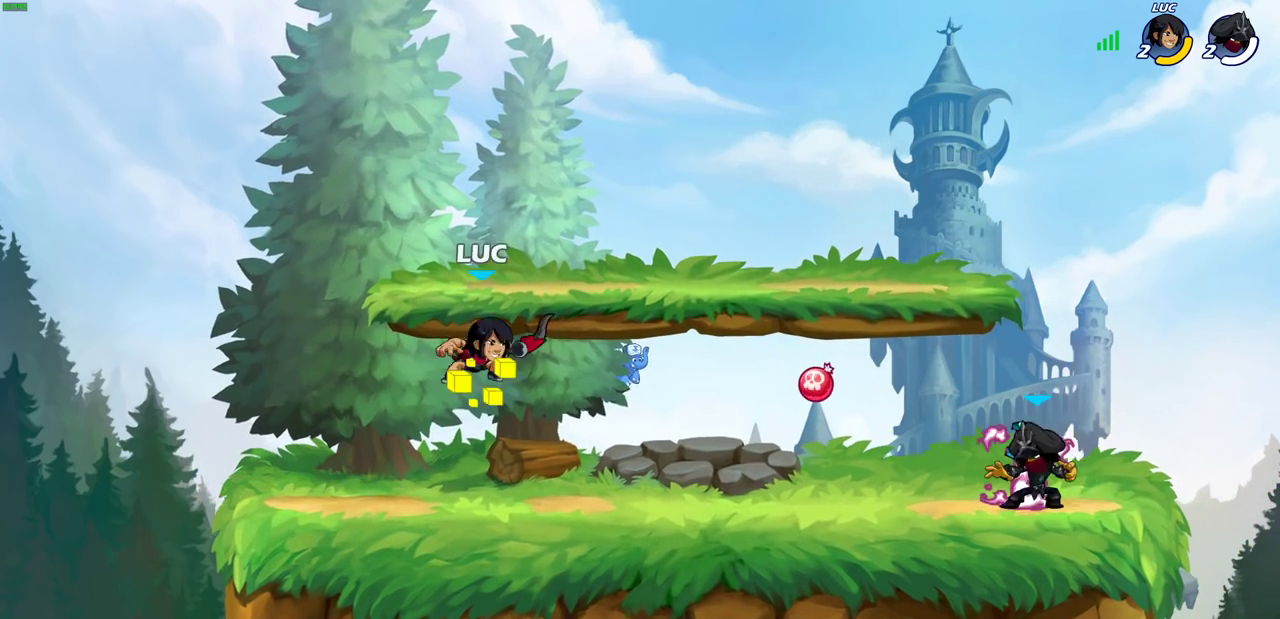
{"dt_ms": 400, "buttons": [], "left_stick": "down-left", "right_stick": "center", "events": [[50, "left_stick", "up-left"], [117, "left_stick", "left"], [150, "CROSS", "up"], [233, "left_stick", "down-left"]]}
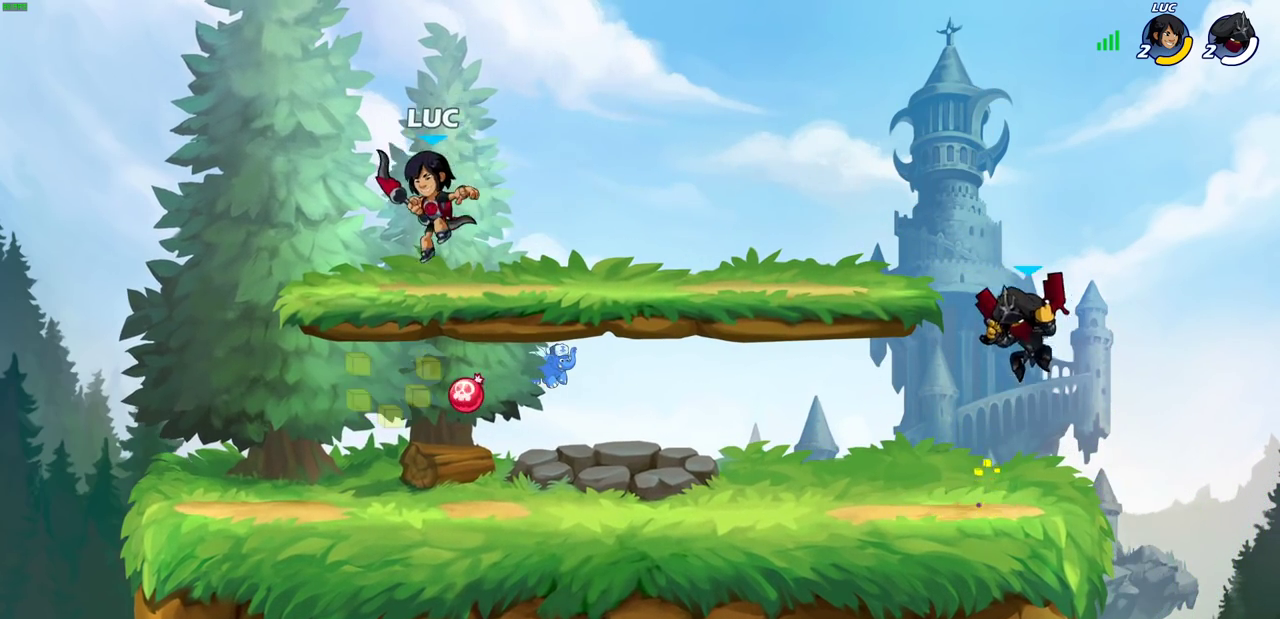
{"dt_ms": 500, "buttons": ["SQUARE"], "left_stick": "right", "right_stick": "center", "events": [[217, "left_stick", "right"], [350, "R2", "down"], [417, "SQUARE", "down"], [467, "R2", "up"]]}
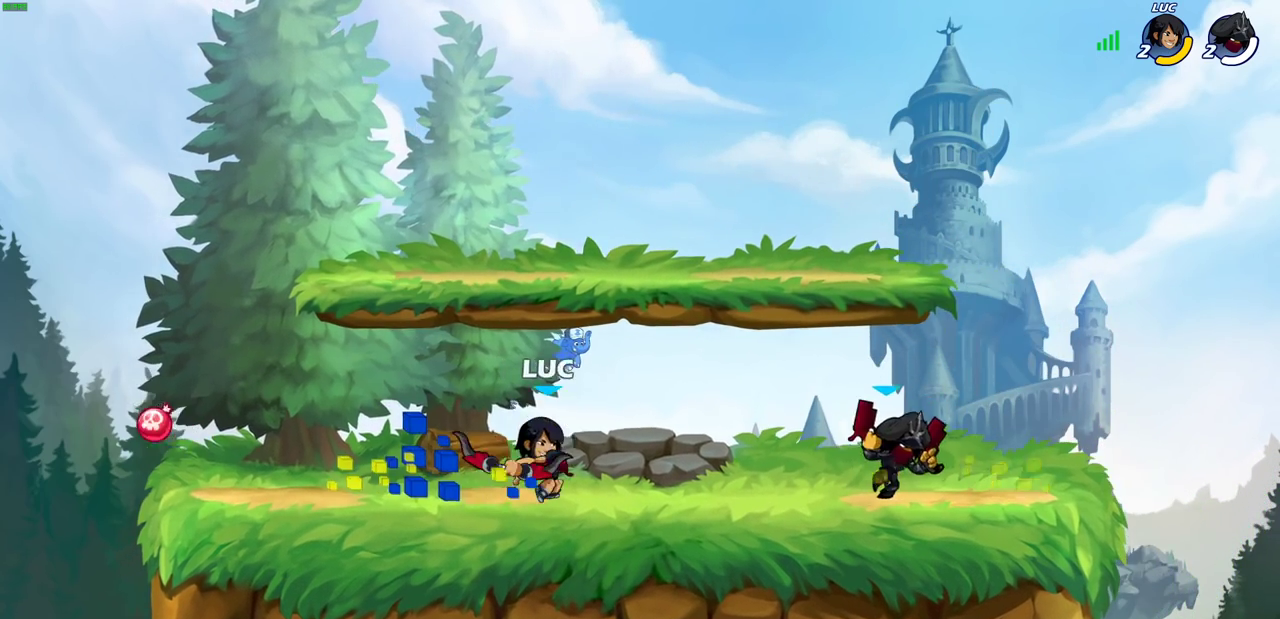
{"dt_ms": 500, "buttons": ["CROSS"], "left_stick": "up", "right_stick": "center", "events": [[17, "SQUARE", "up"], [33, "left_stick", "center"], [450, "CROSS", "down"], [450, "left_stick", "up"]]}
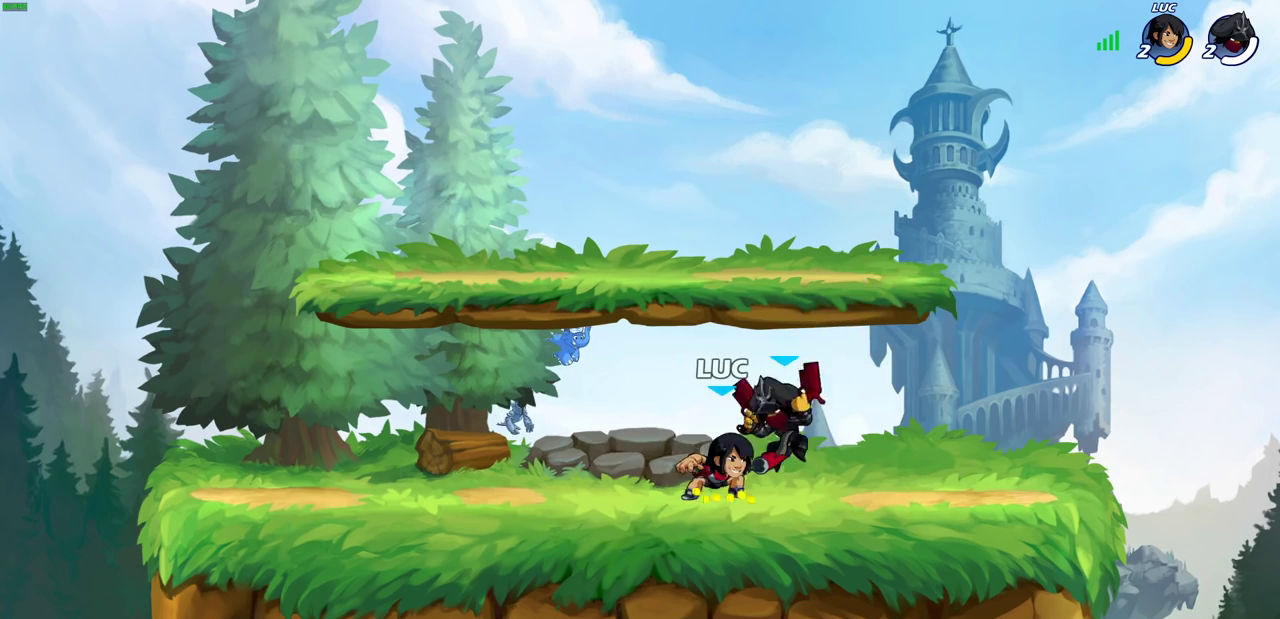
{"dt_ms": 400, "buttons": [], "left_stick": "right", "right_stick": "center", "events": [[17, "left_stick", "center"], [83, "CROSS", "up"], [267, "left_stick", "down-left"], [350, "left_stick", "down"], [400, "left_stick", "right"]]}
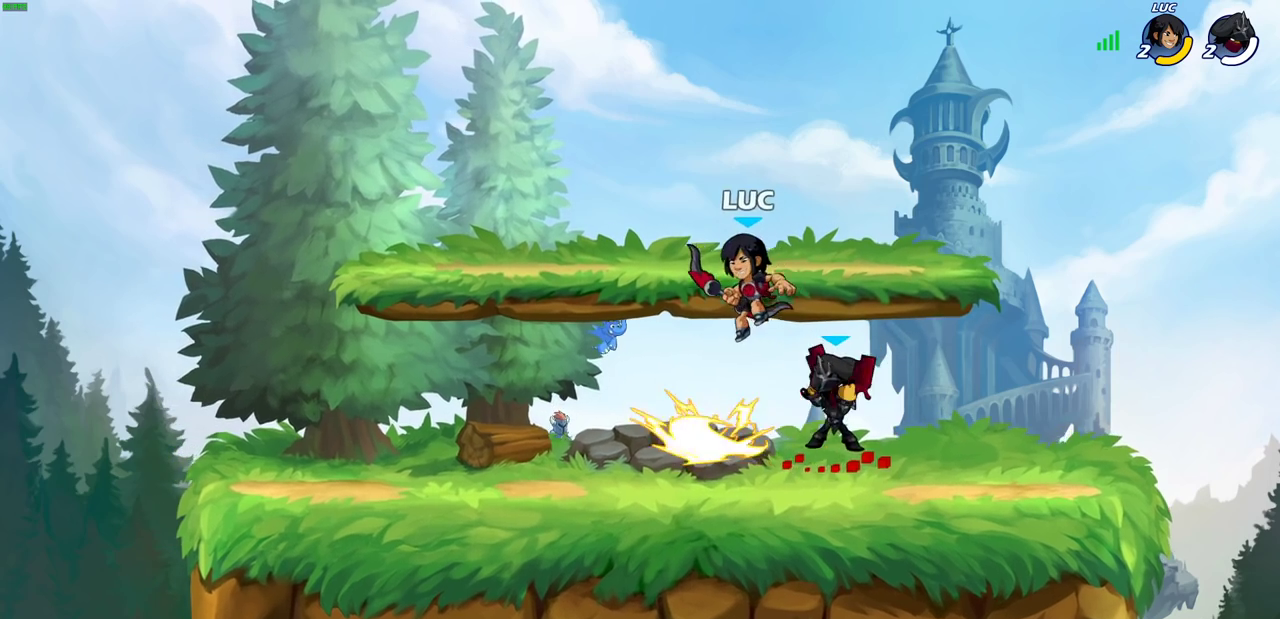
{"dt_ms": 700, "buttons": [], "left_stick": "center", "right_stick": "center", "events": [[183, "SQUARE", "down"], [183, "left_stick", "center"], [250, "SQUARE", "up"]]}
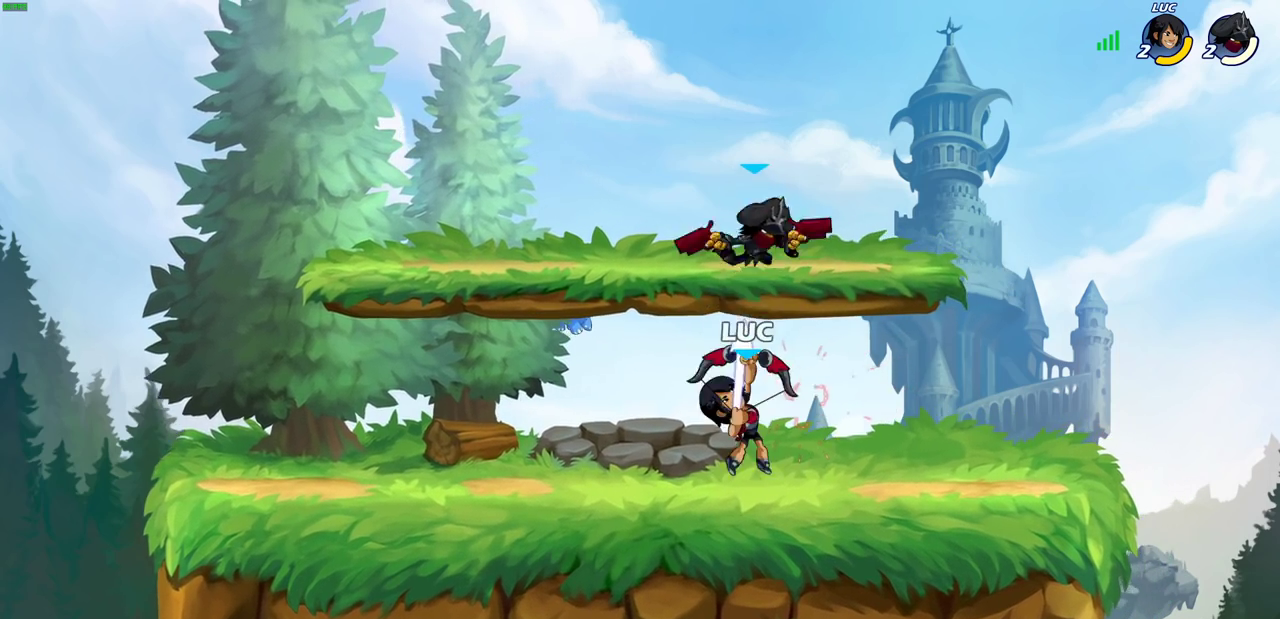
{"dt_ms": 400, "buttons": ["R1"], "left_stick": "up", "right_stick": "center", "events": [[267, "CROSS", "down"], [350, "left_stick", "up"], [367, "R1", "down"], [383, "CROSS", "up"]]}
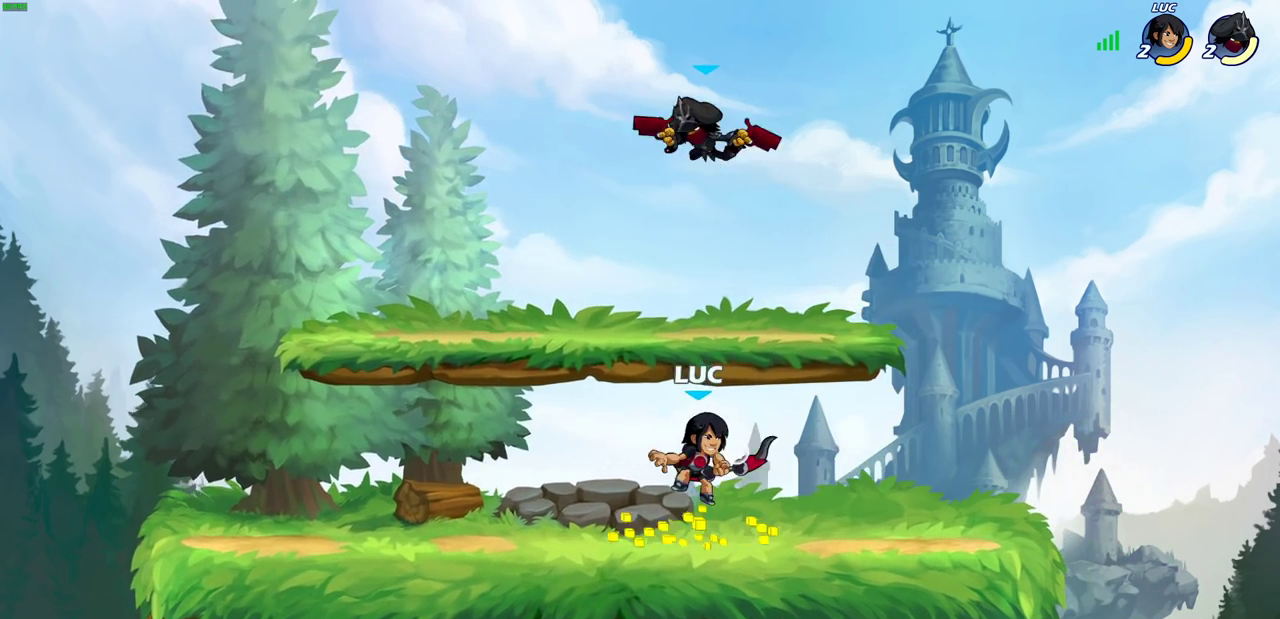
{"dt_ms": 300, "buttons": [], "left_stick": "center", "right_stick": "center", "events": [[17, "R1", "up"], [33, "left_stick", "center"]]}